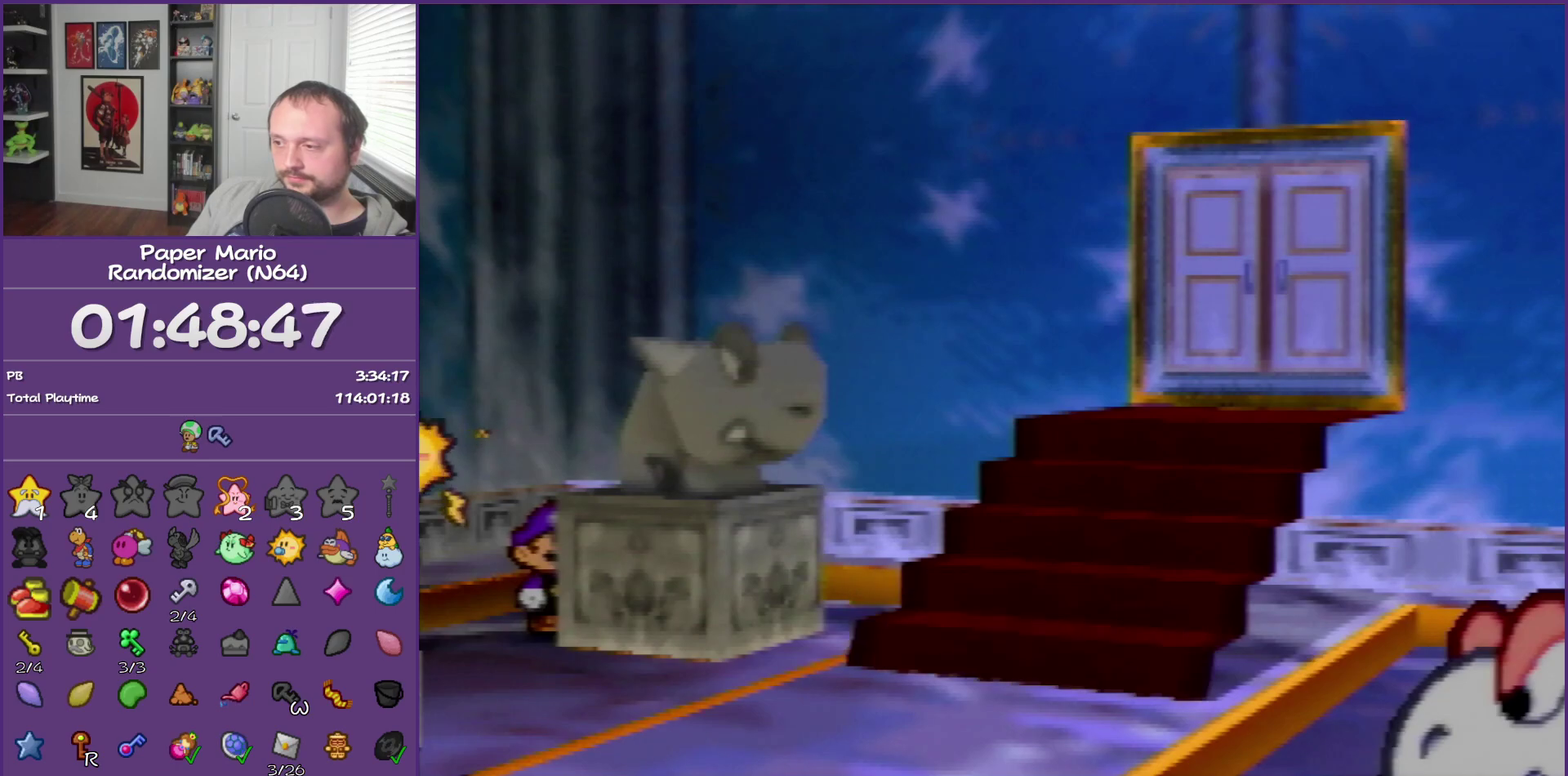
Gameplay with a controller (Nintendo layout); each line is a JSON object with the inputs held at the frame after it. "events" lists button and stick changes between this image and that frame as [ms after this image, input, new state], when the widget could be followed in between. This overlay highlights the sticks when they move; stick clicks (L3) are not distinguishable. Not read: C_DOWN C_LEFT C_RIGHT C_UP DPAD_DOWN DPAD_LEFT DPAD_RIGHT DPAD_UP L3 R3.
{"buttons": [], "left_stick": "left", "events": [[133, "left_stick", "left"]]}
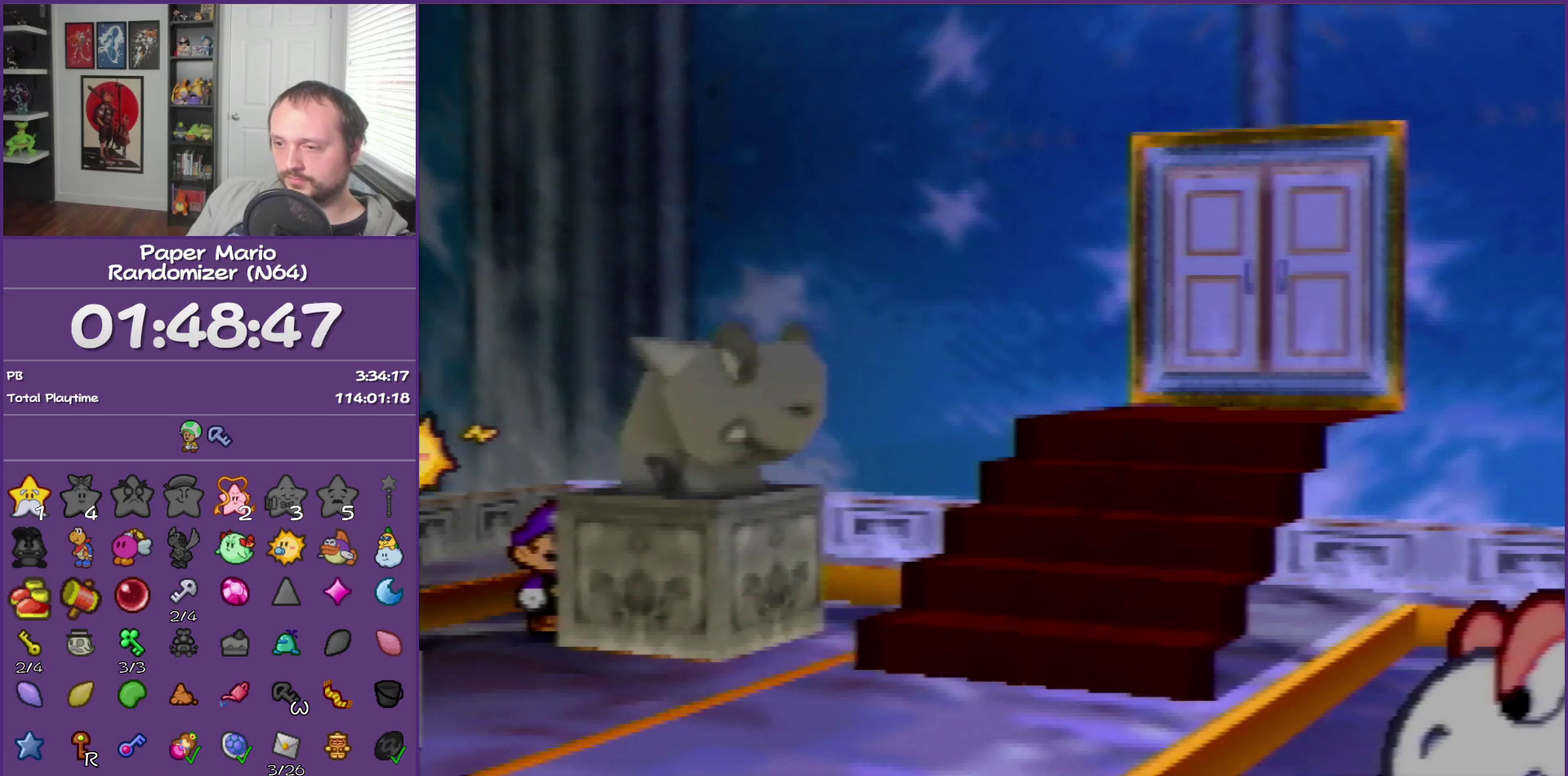
{"buttons": [], "left_stick": "down-left", "events": [[100, "left_stick", "down-left"]]}
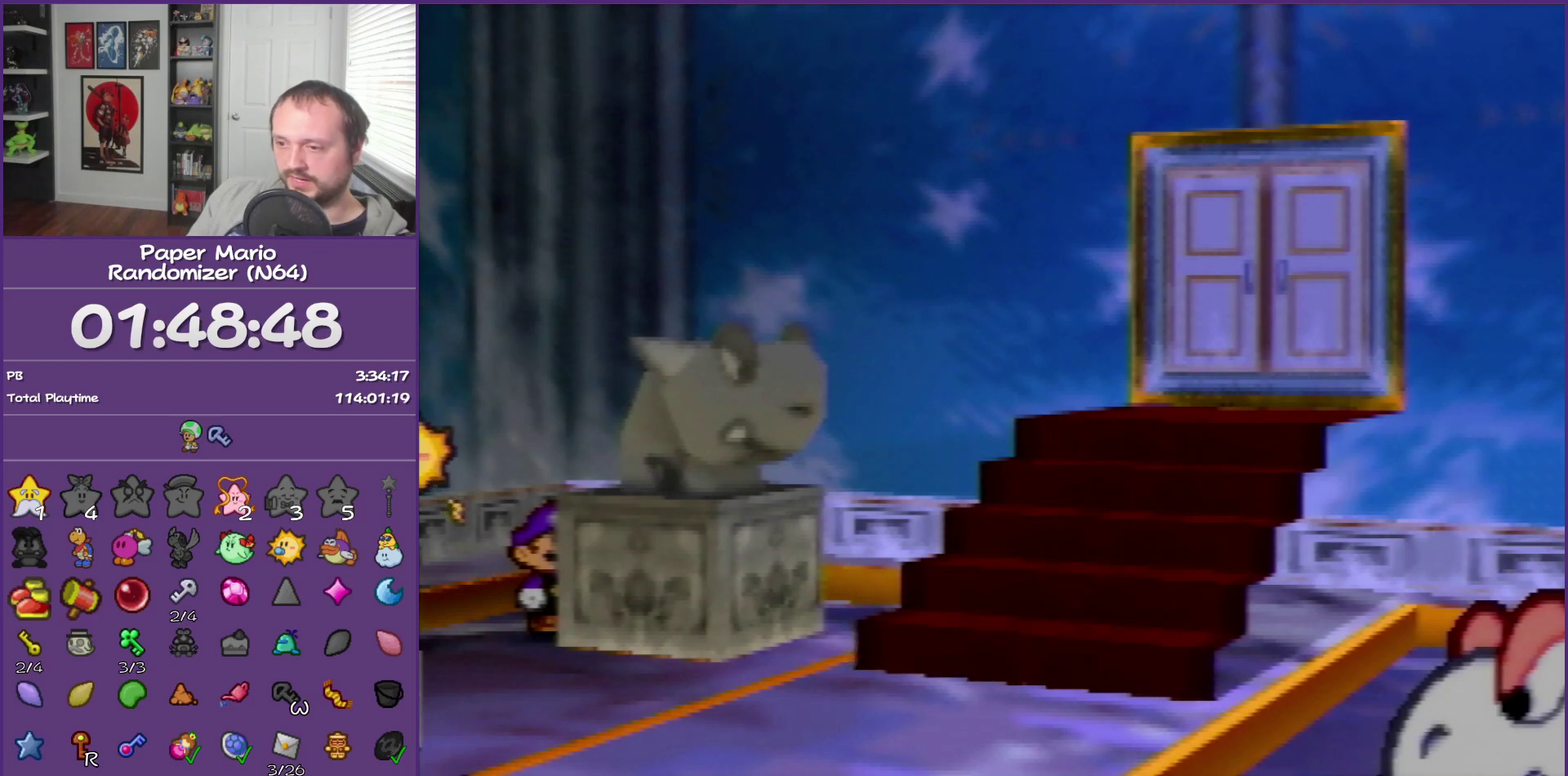
{"buttons": [], "left_stick": "down-left"}
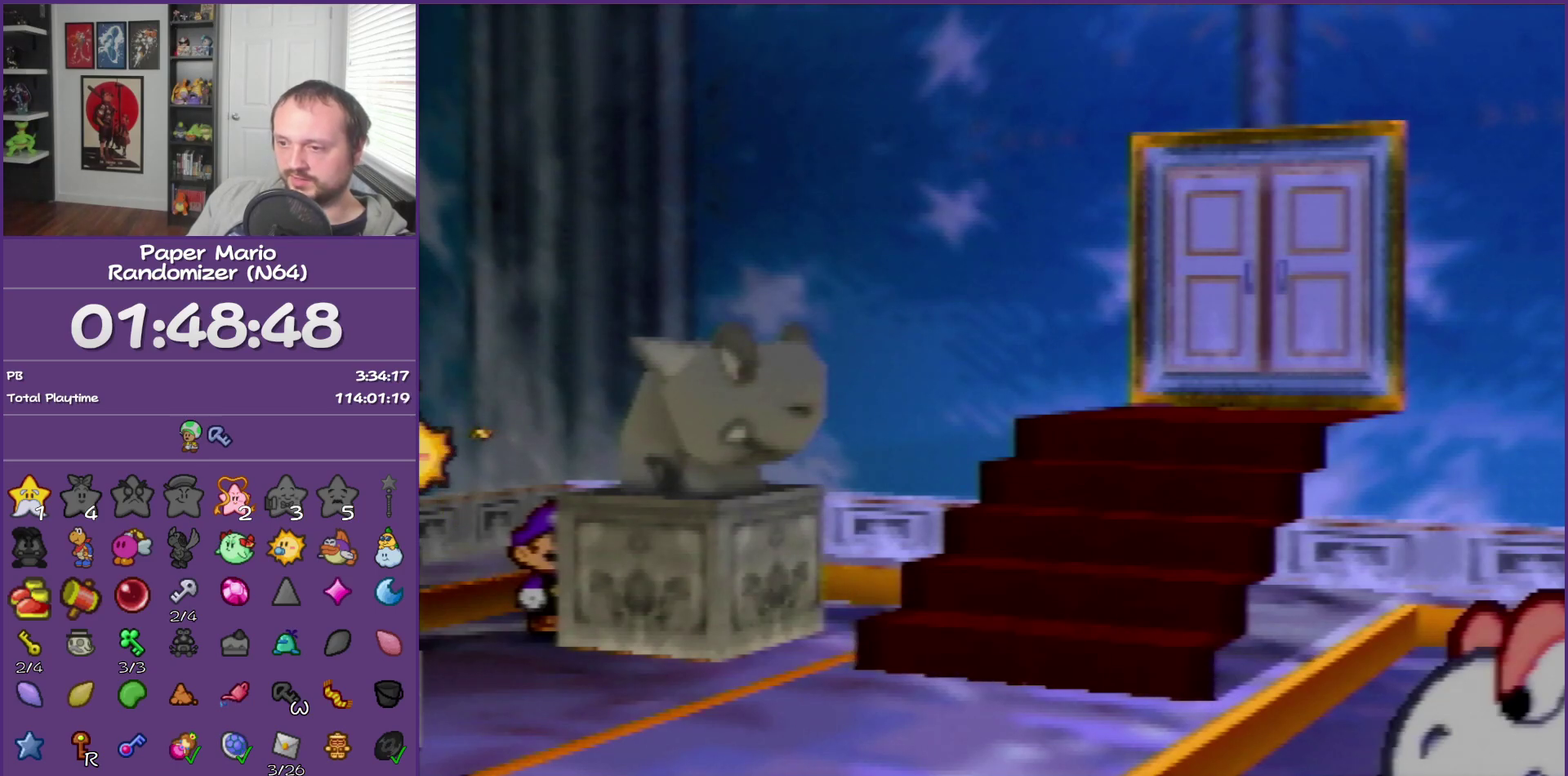
{"buttons": [], "left_stick": "down-right", "events": [[300, "left_stick", "down"], [400, "left_stick", "down-right"]]}
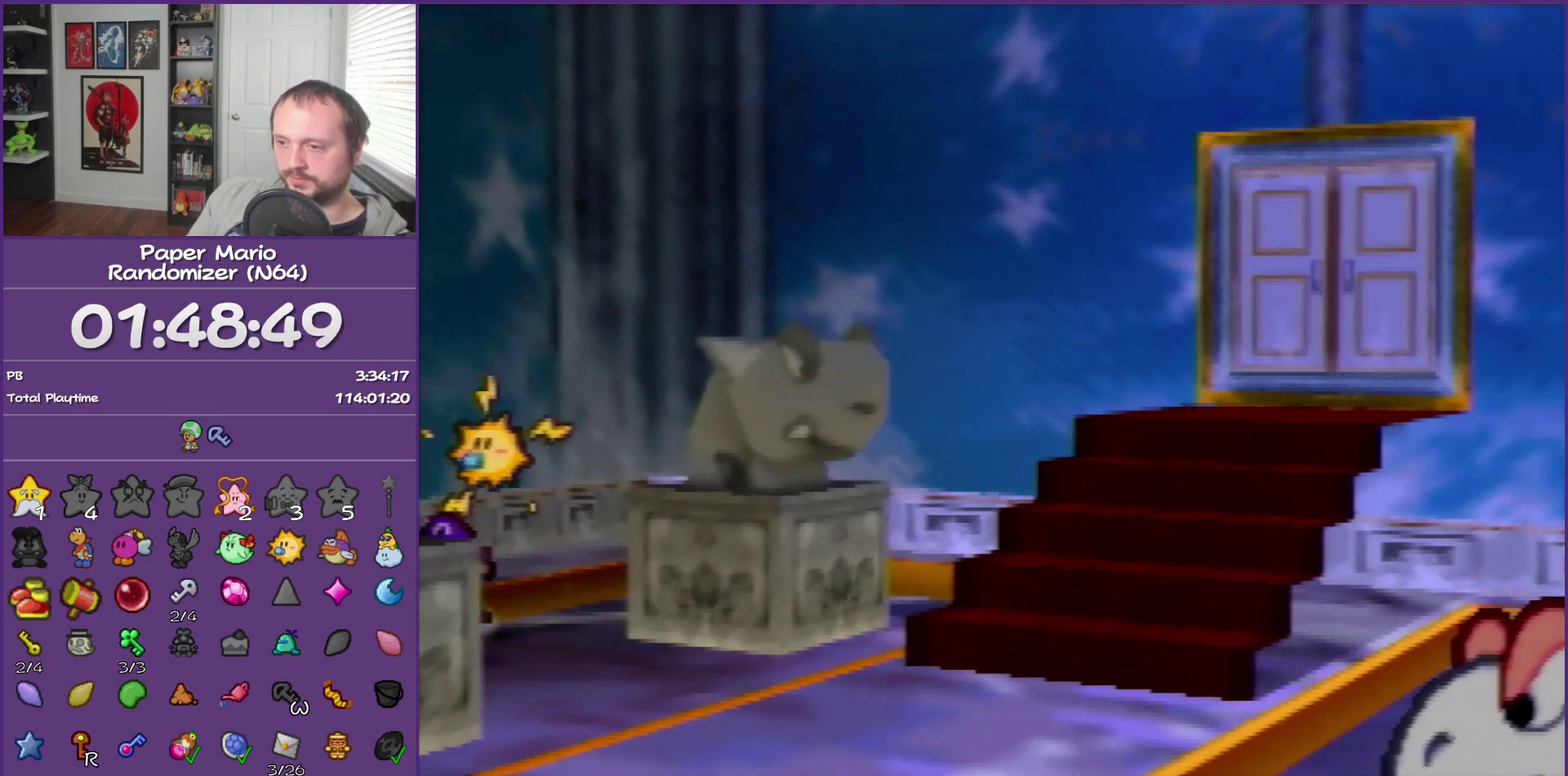
{"buttons": [], "left_stick": "down-right", "events": [[250, "Z", "down"], [400, "Z", "up"]]}
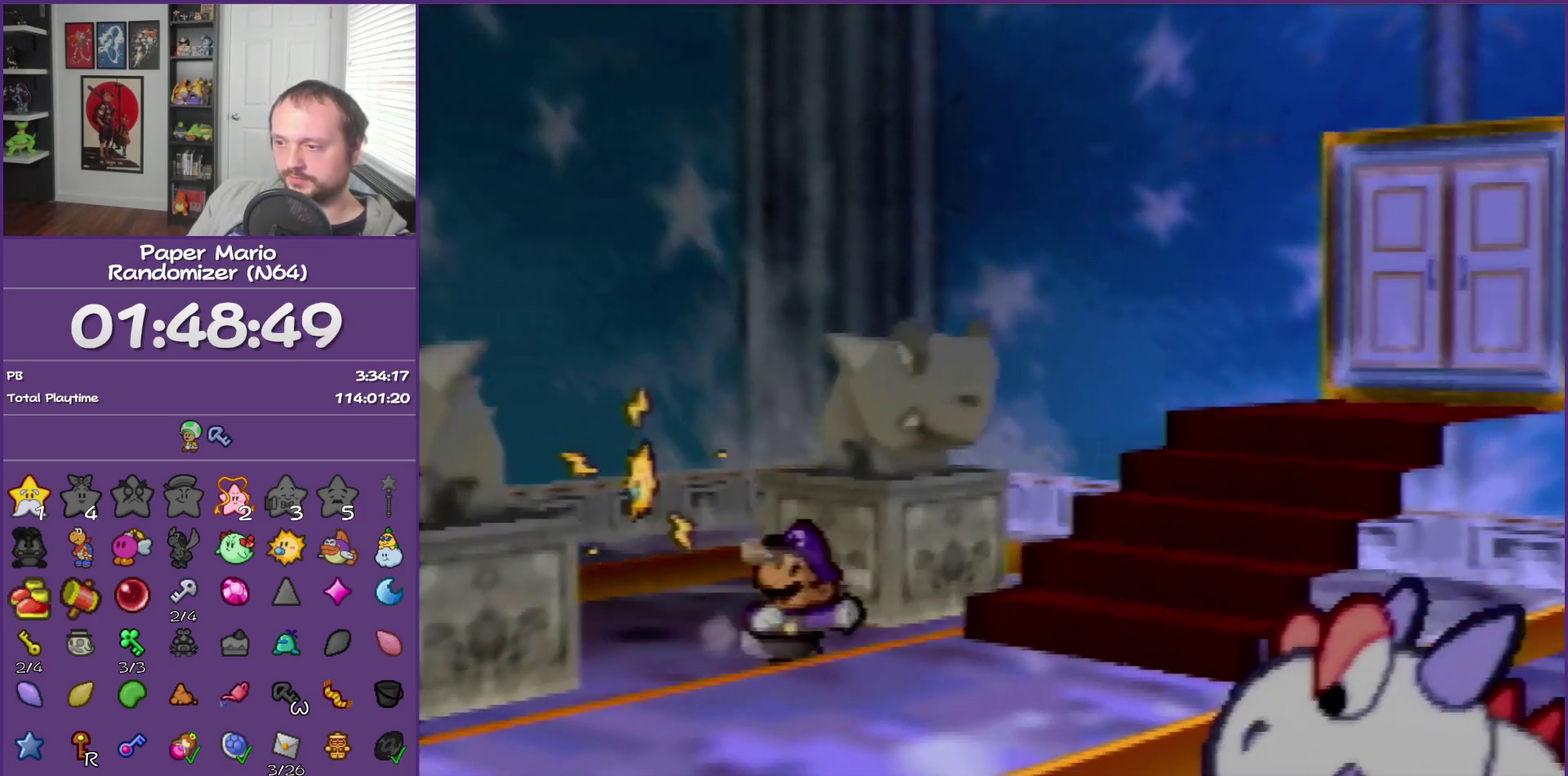
{"buttons": [], "left_stick": "right", "events": [[50, "left_stick", "right"], [250, "Z", "down"], [367, "Z", "up"]]}
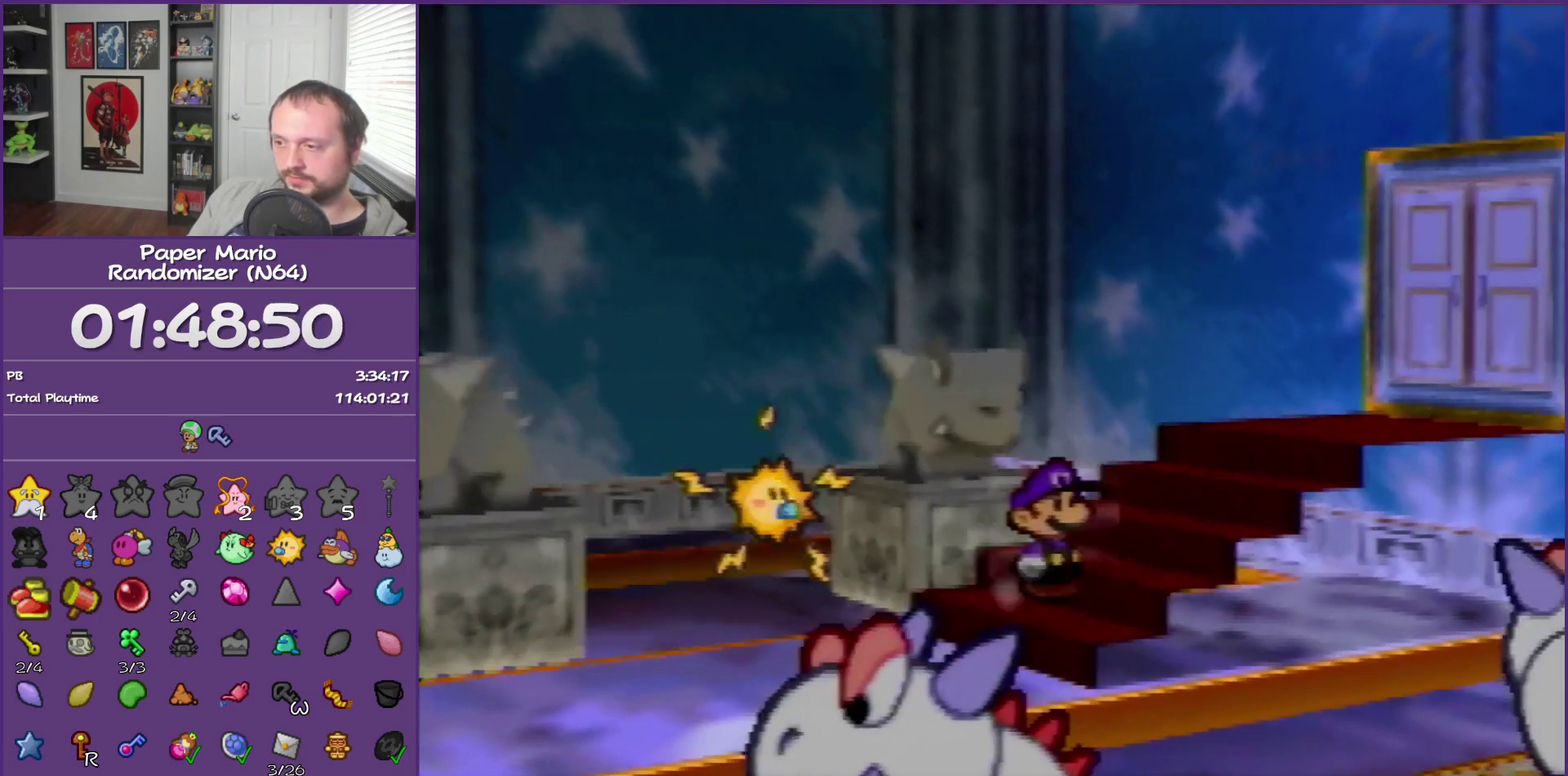
{"buttons": [], "left_stick": "right", "events": [[33, "Z", "down"], [117, "Z", "up"], [283, "Z", "down"], [333, "Z", "up"]]}
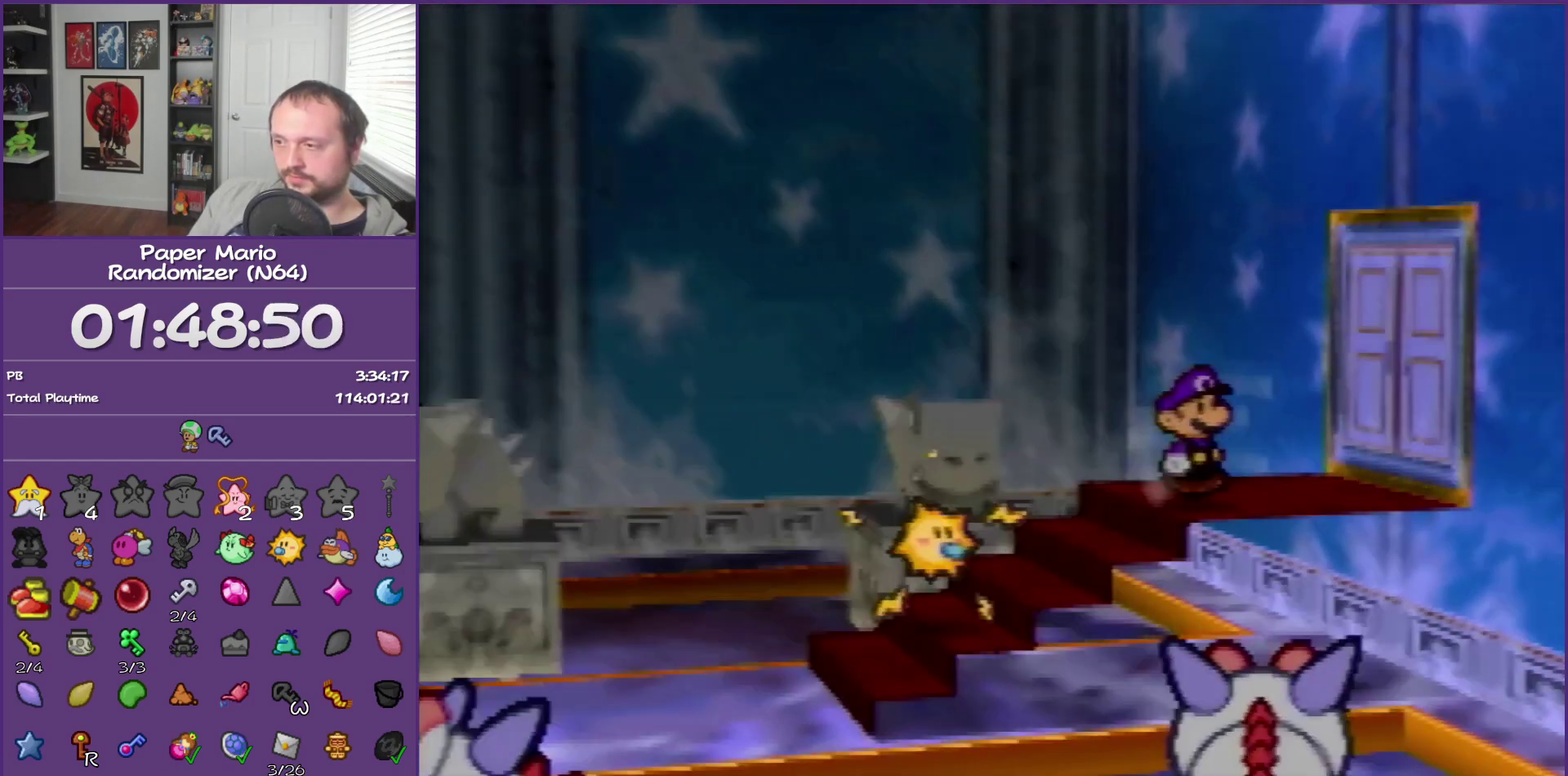
{"buttons": [], "left_stick": "right", "events": [[333, "A", "down"], [433, "A", "up"]]}
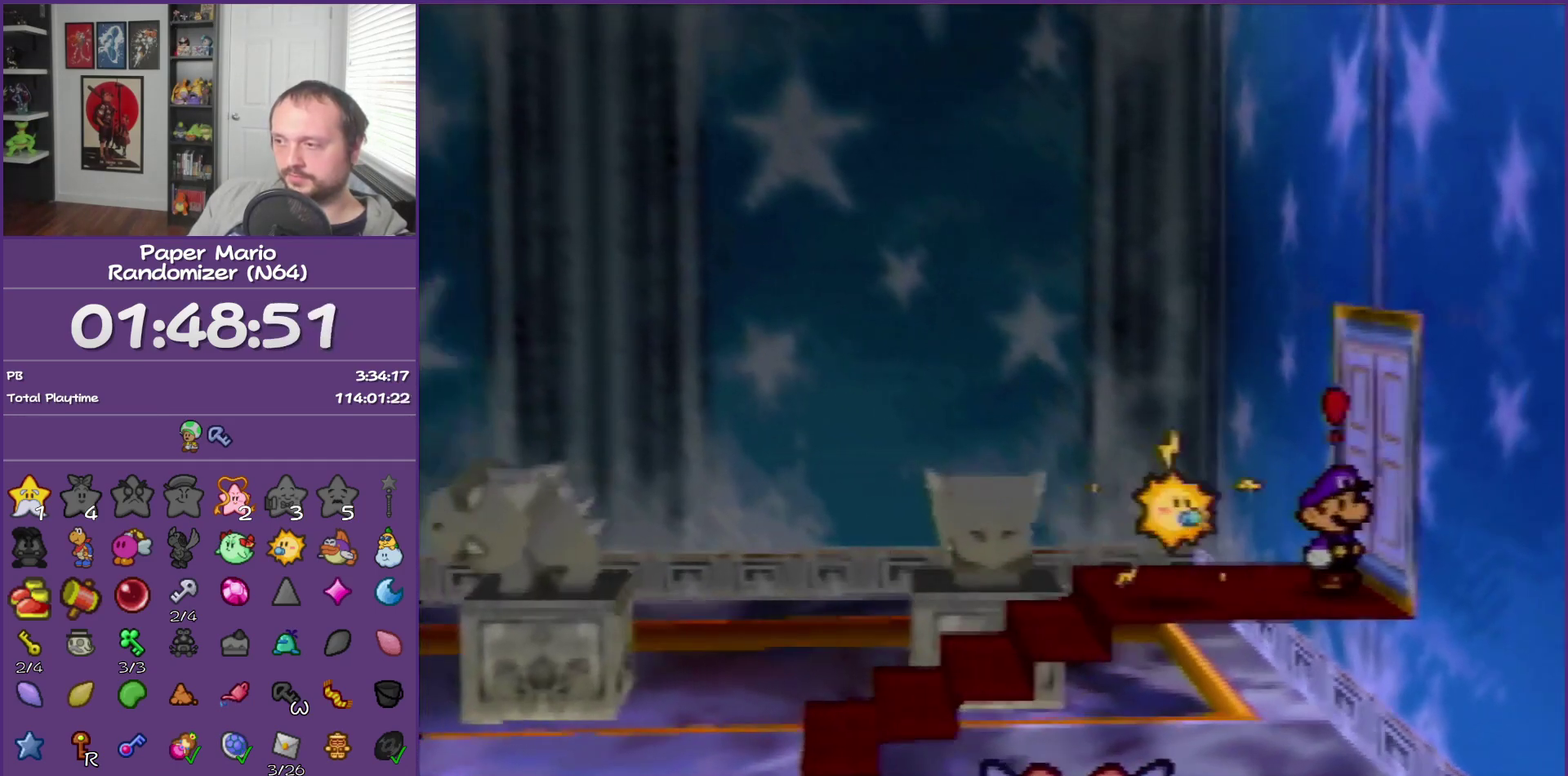
{"buttons": [], "left_stick": "center", "events": [[33, "A", "down"], [83, "A", "up"], [317, "left_stick", "center"]]}
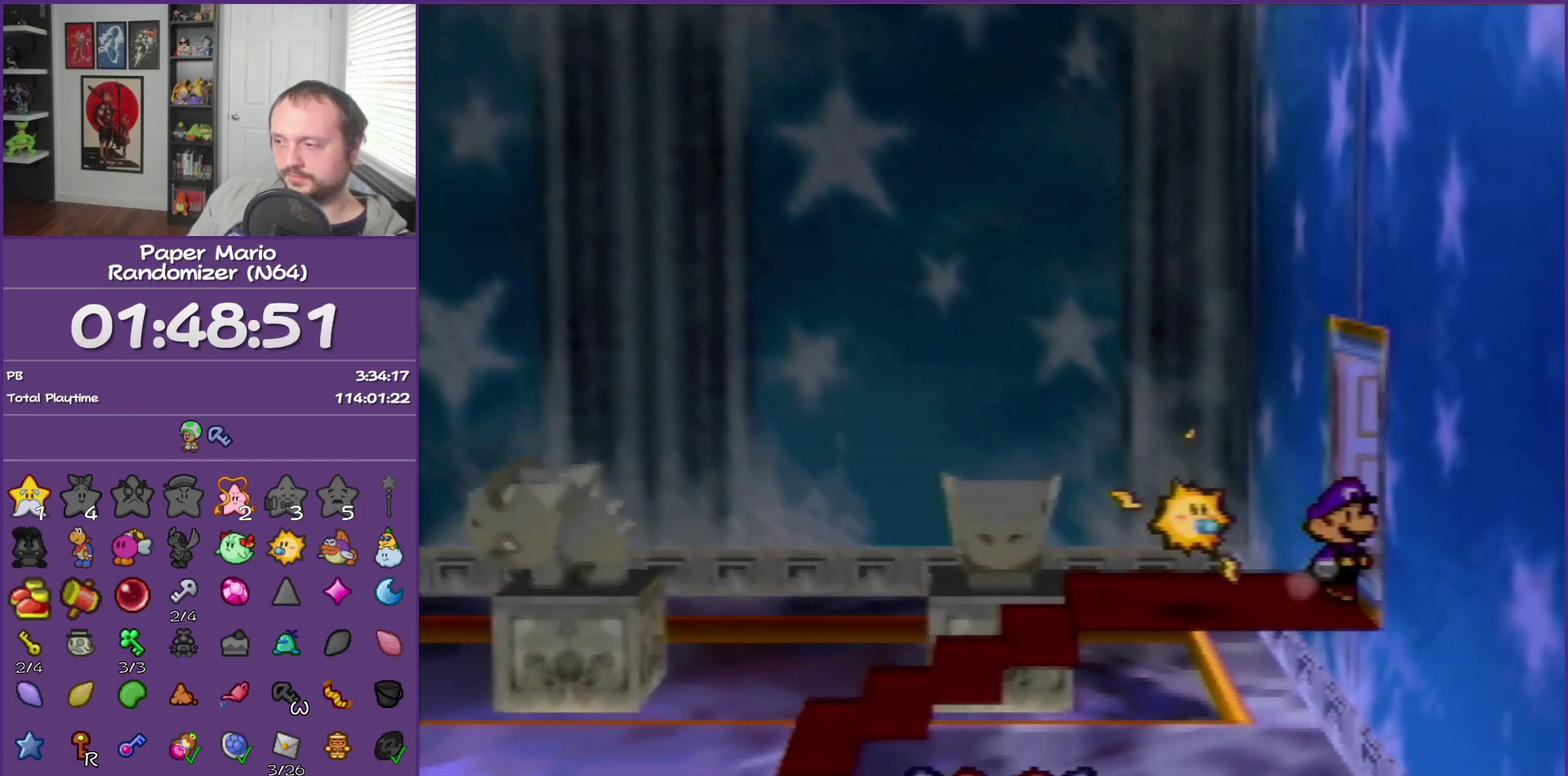
{"buttons": [], "left_stick": "right", "events": [[500, "left_stick", "right"]]}
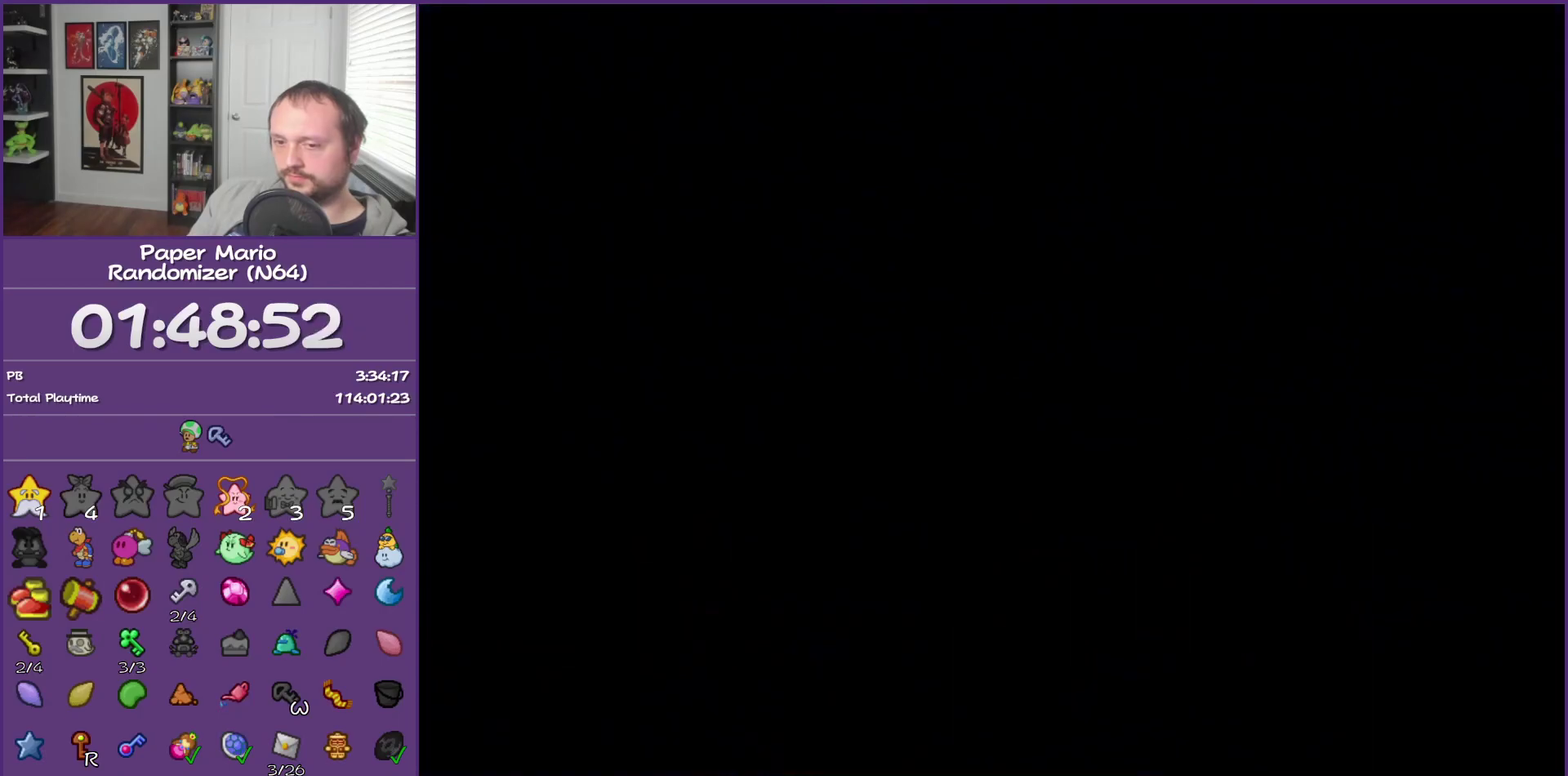
{"buttons": [], "left_stick": "up-right", "events": [[467, "left_stick", "up-right"]]}
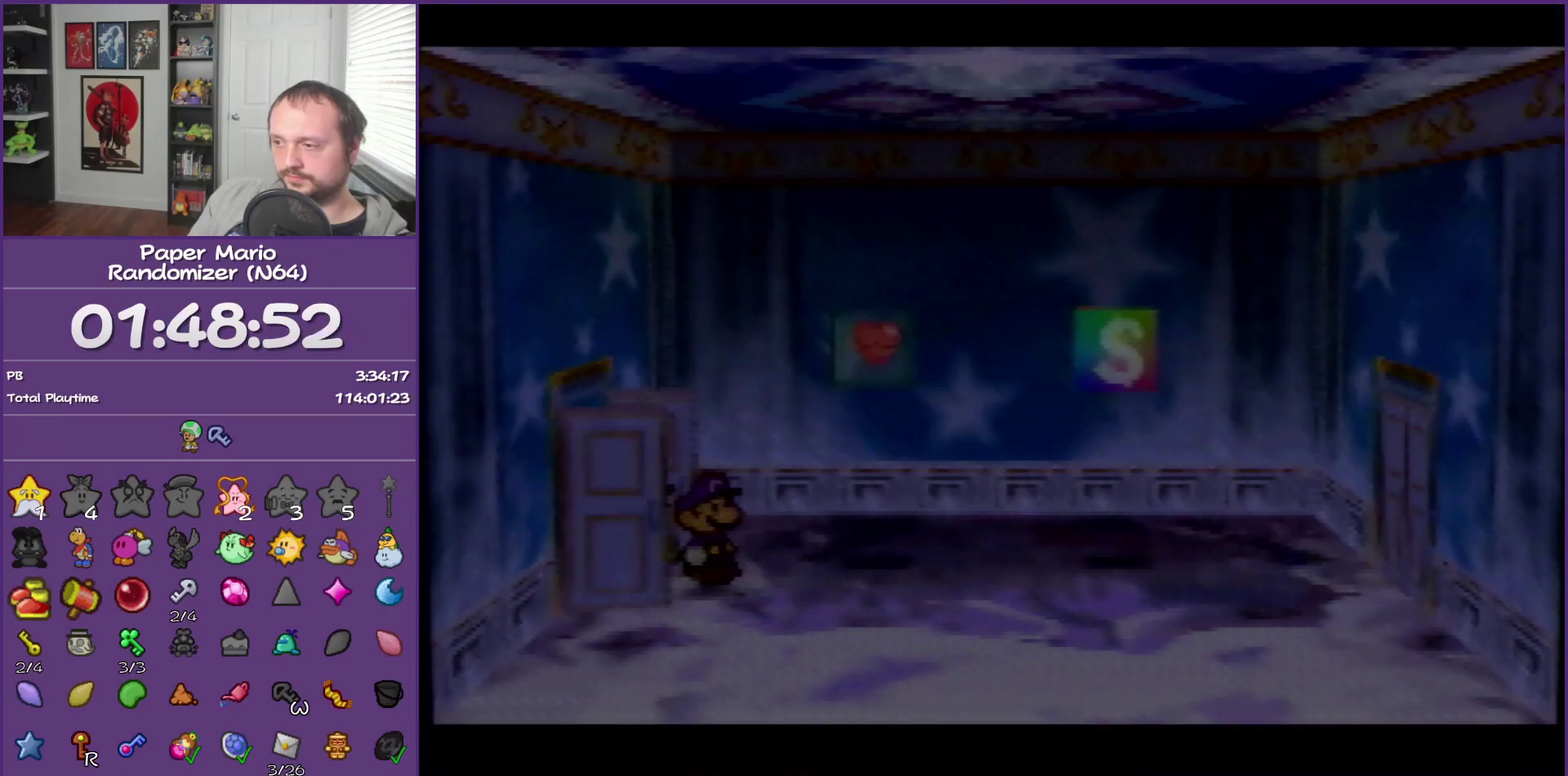
{"buttons": [], "left_stick": "up-right"}
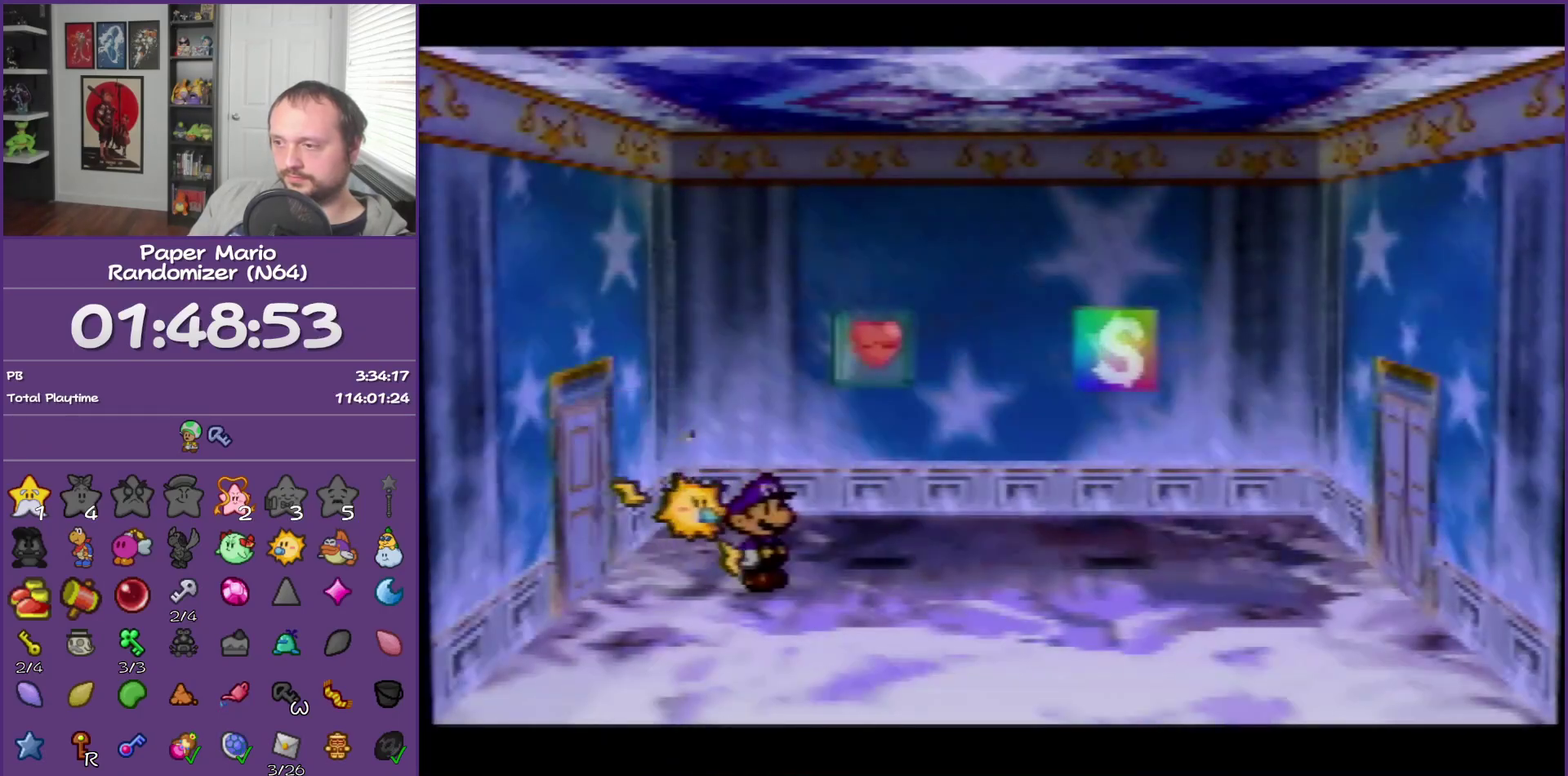
{"buttons": ["A"], "left_stick": "right", "events": [[183, "Z", "down"], [333, "Z", "up"], [367, "left_stick", "right"], [467, "A", "down"]]}
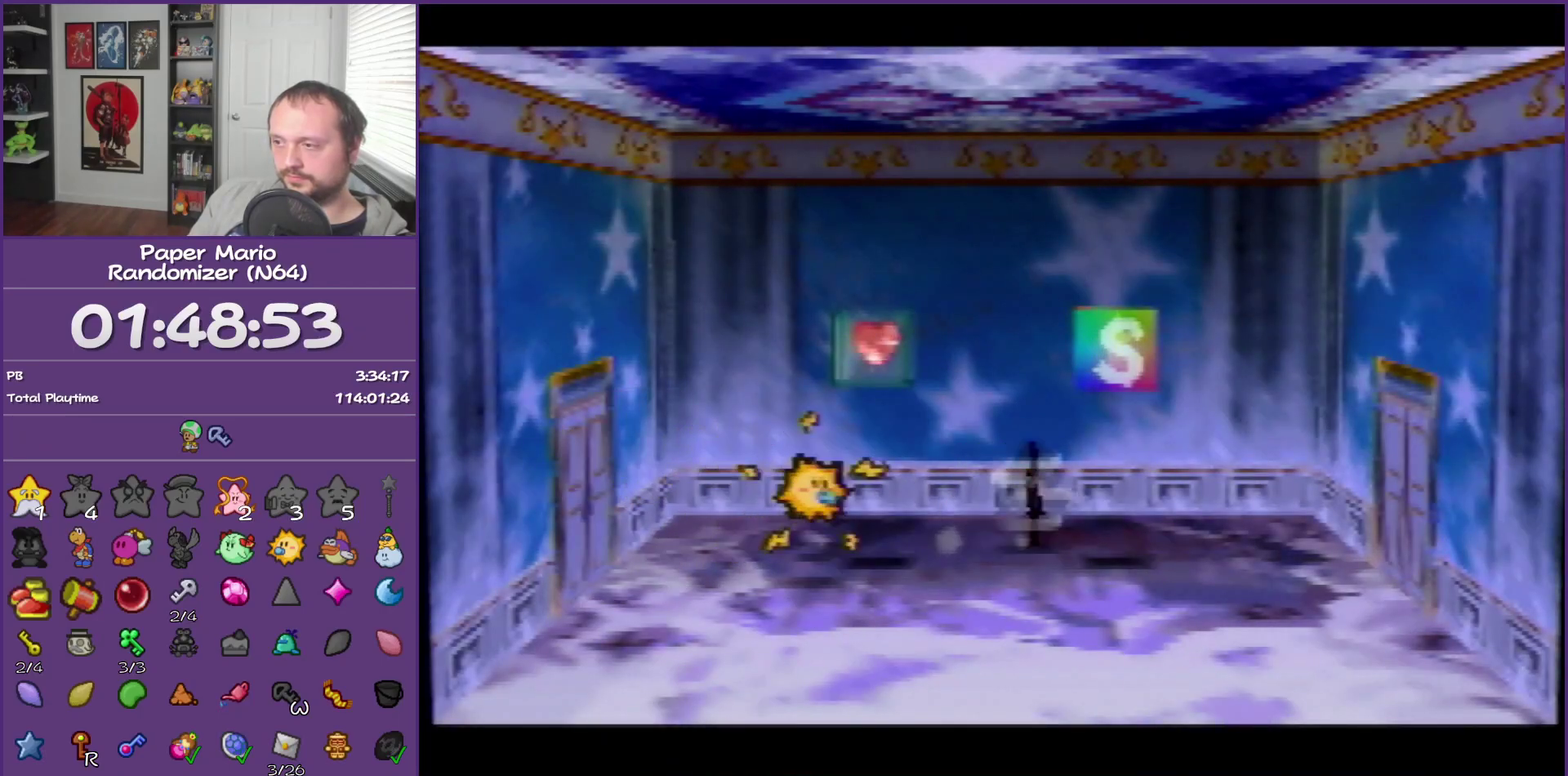
{"buttons": [], "left_stick": "down-left", "events": [[50, "left_stick", "center"], [117, "A", "up"], [450, "left_stick", "down-left"]]}
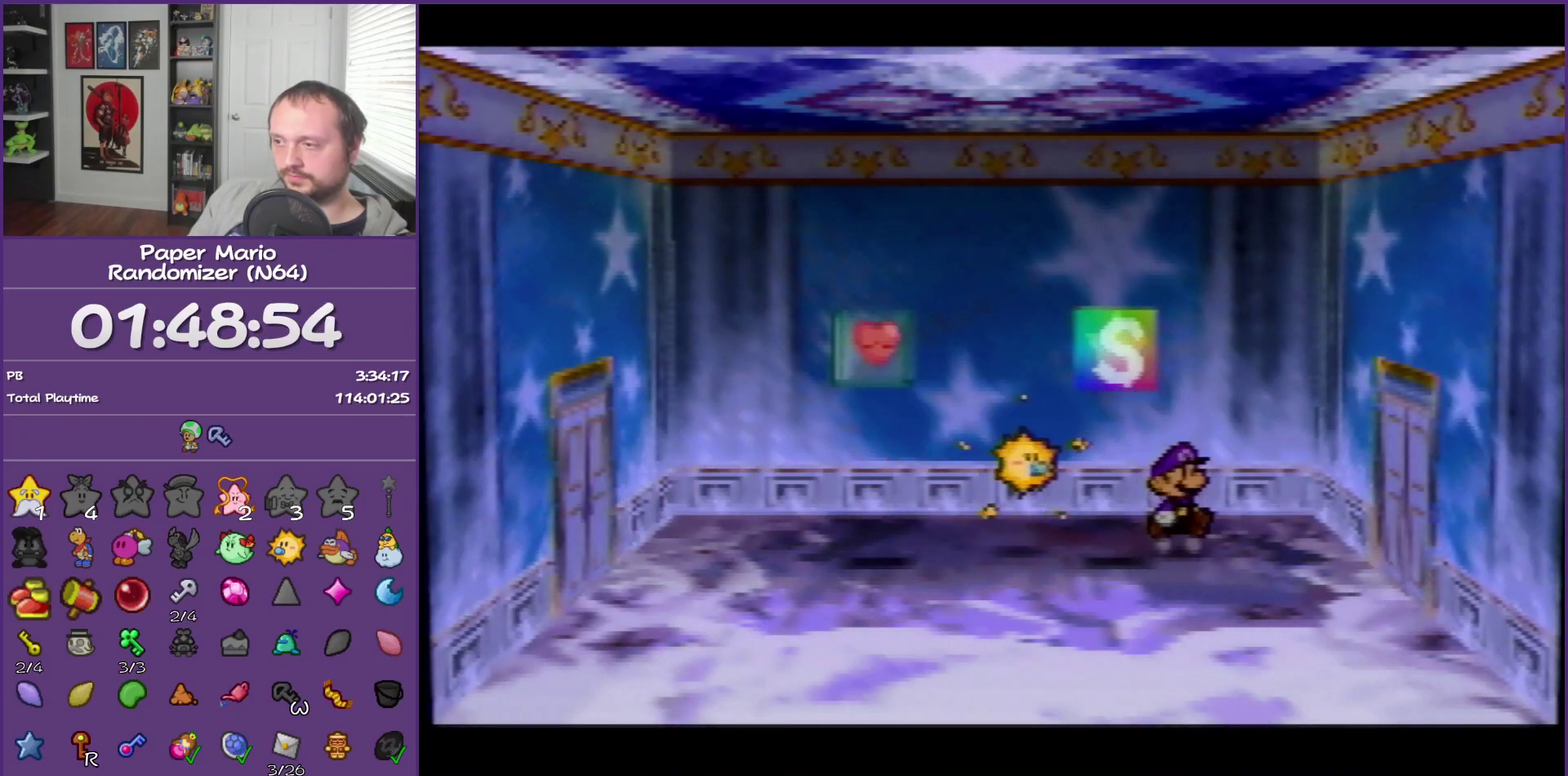
{"buttons": [], "left_stick": "center", "events": [[83, "left_stick", "center"], [233, "A", "down"], [400, "A", "up"]]}
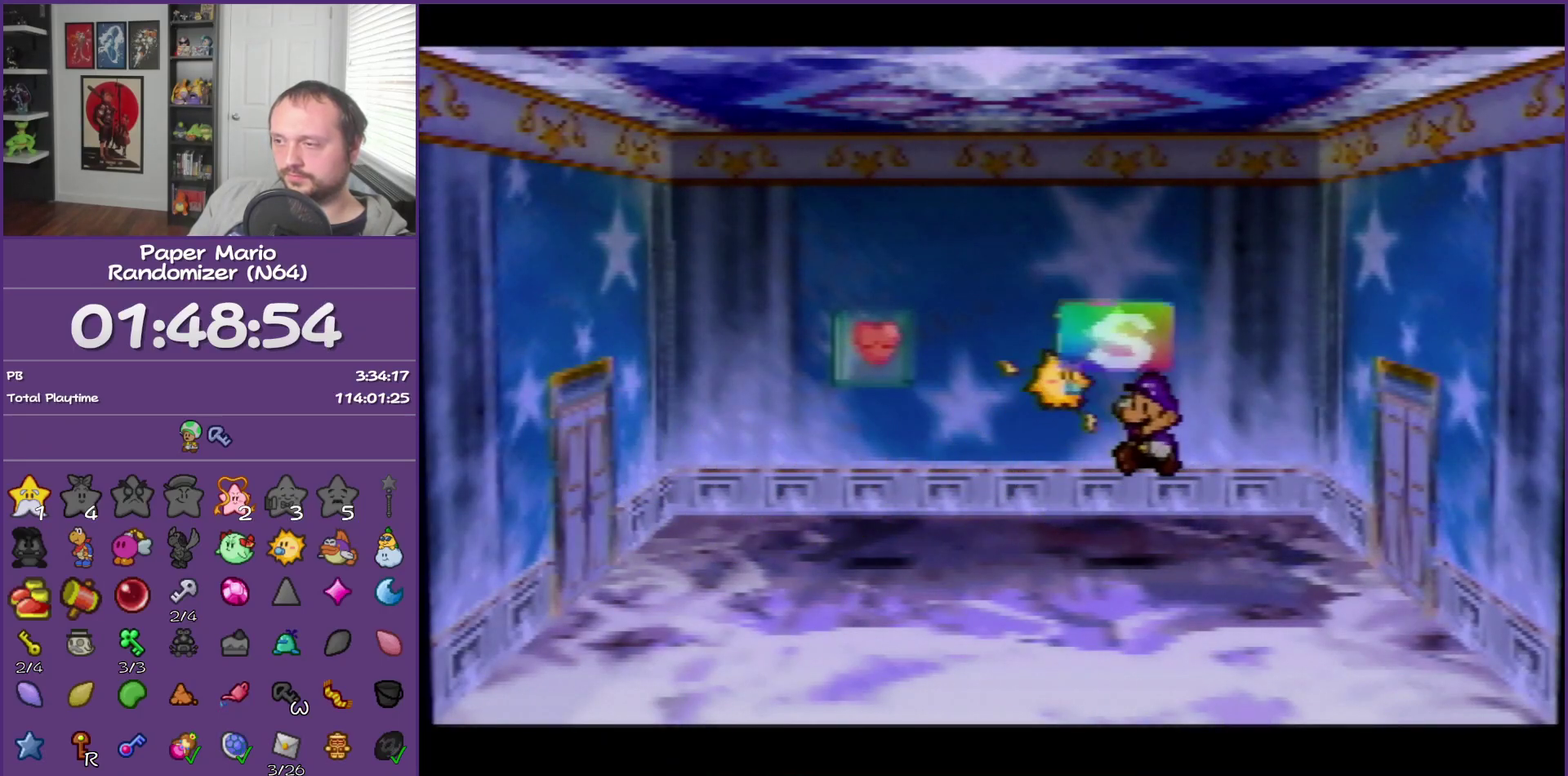
{"buttons": [], "left_stick": "center", "events": [[400, "A", "down"], [483, "A", "up"]]}
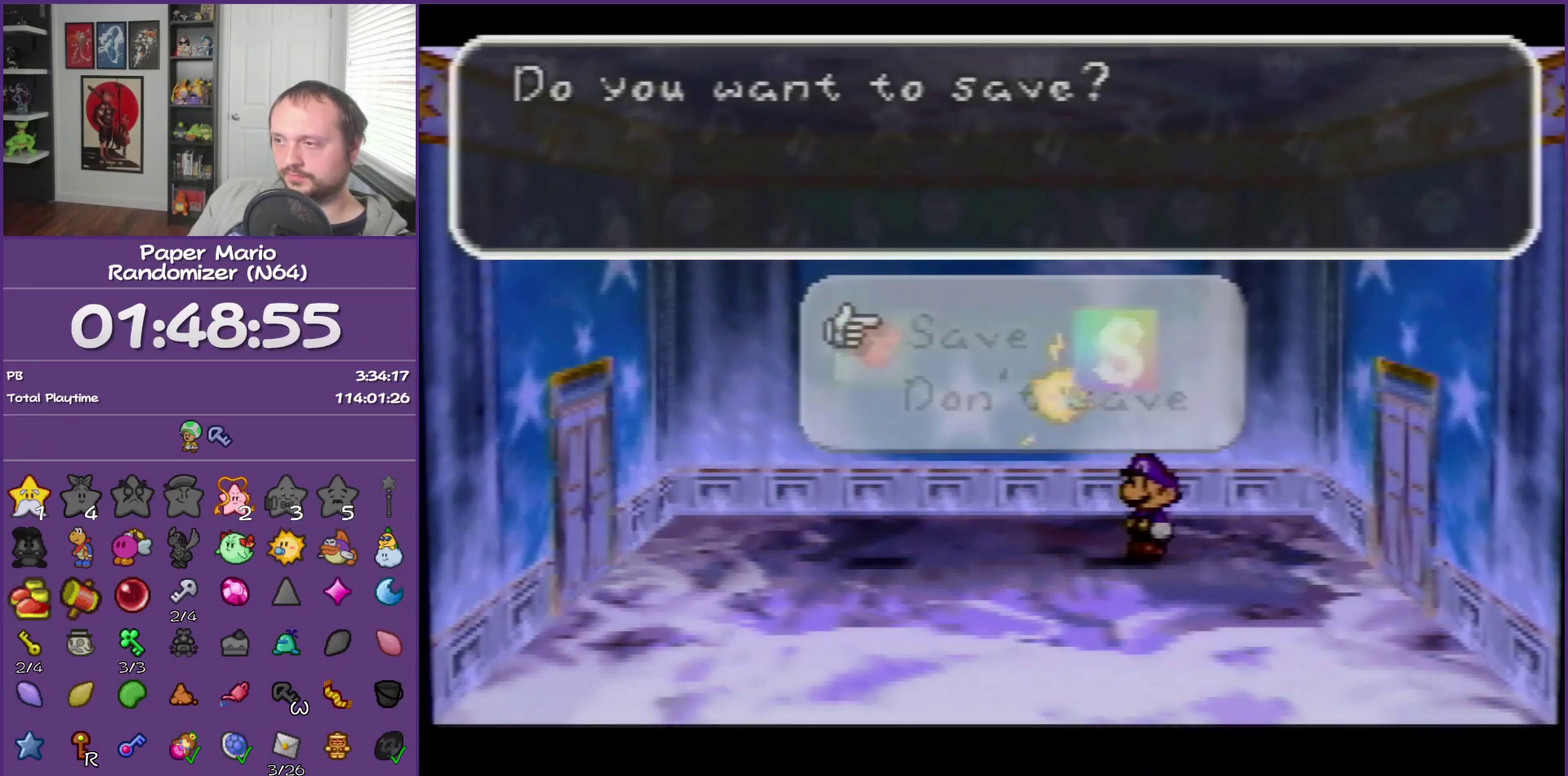
{"buttons": ["B"], "left_stick": "center", "events": [[83, "A", "down"], [200, "A", "up"], [450, "B", "down"]]}
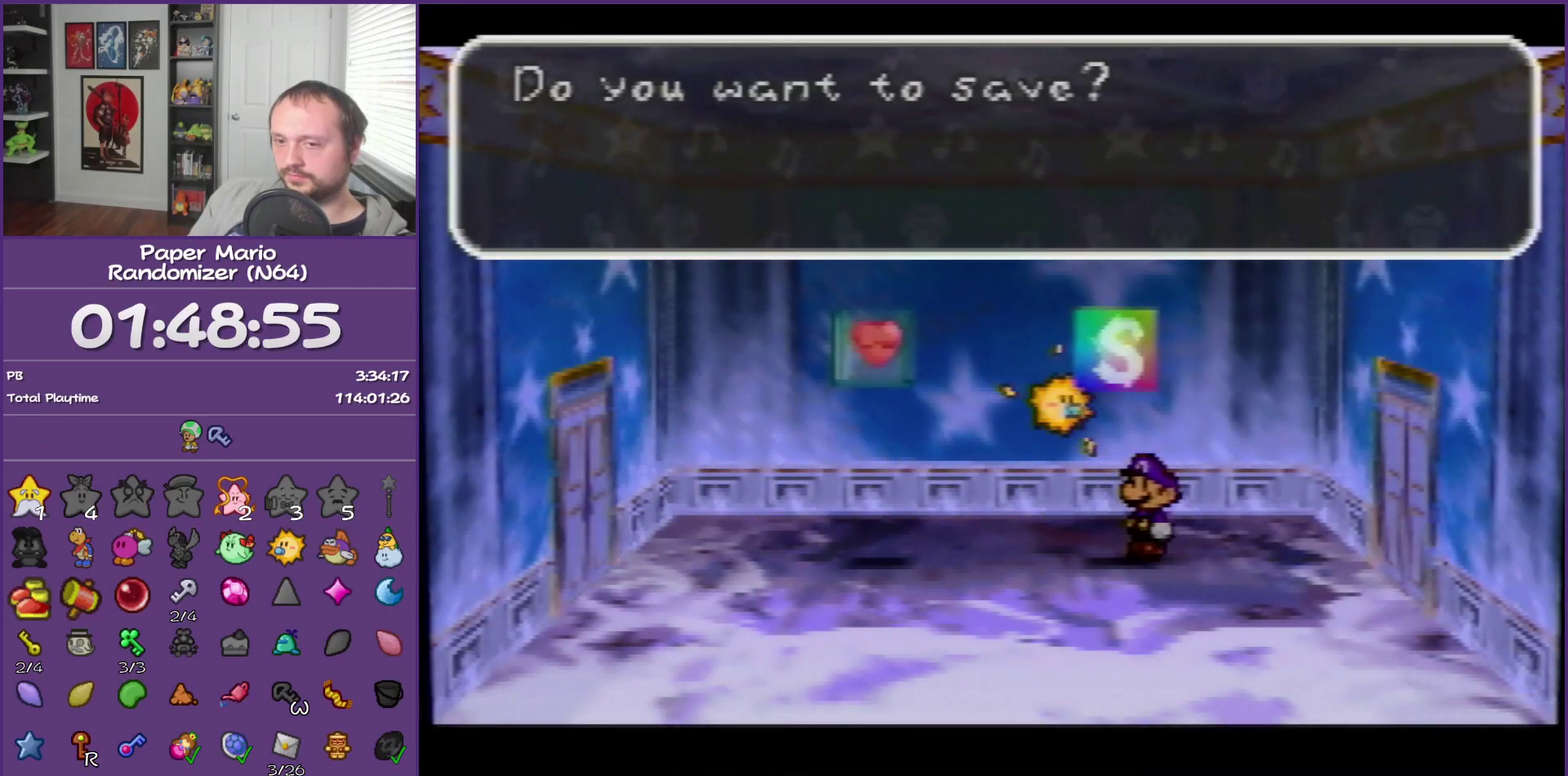
{"buttons": ["B"], "left_stick": "left", "events": [[333, "left_stick", "left"]]}
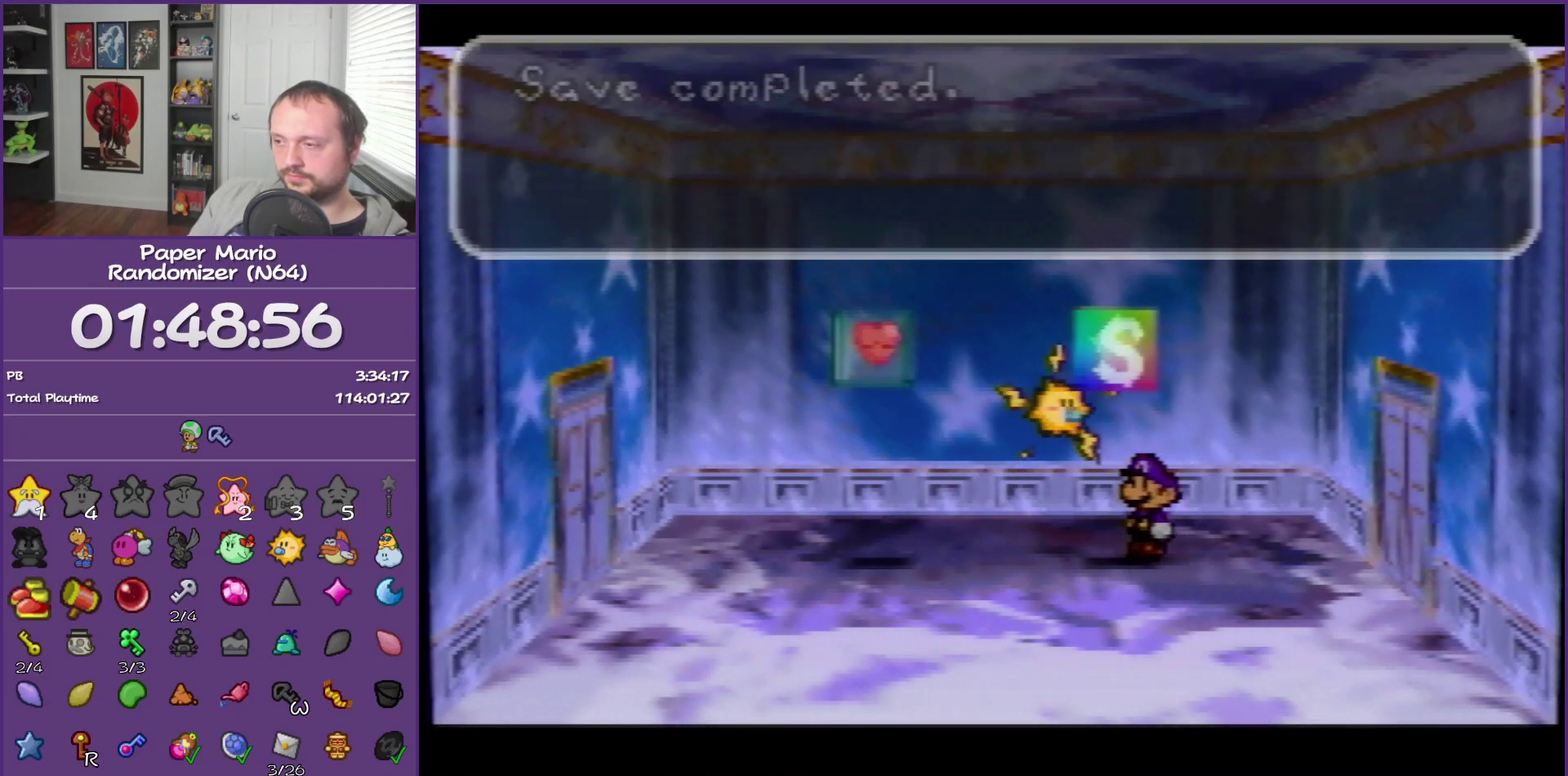
{"buttons": [], "left_stick": "center", "events": [[83, "B", "up"], [183, "left_stick", "center"]]}
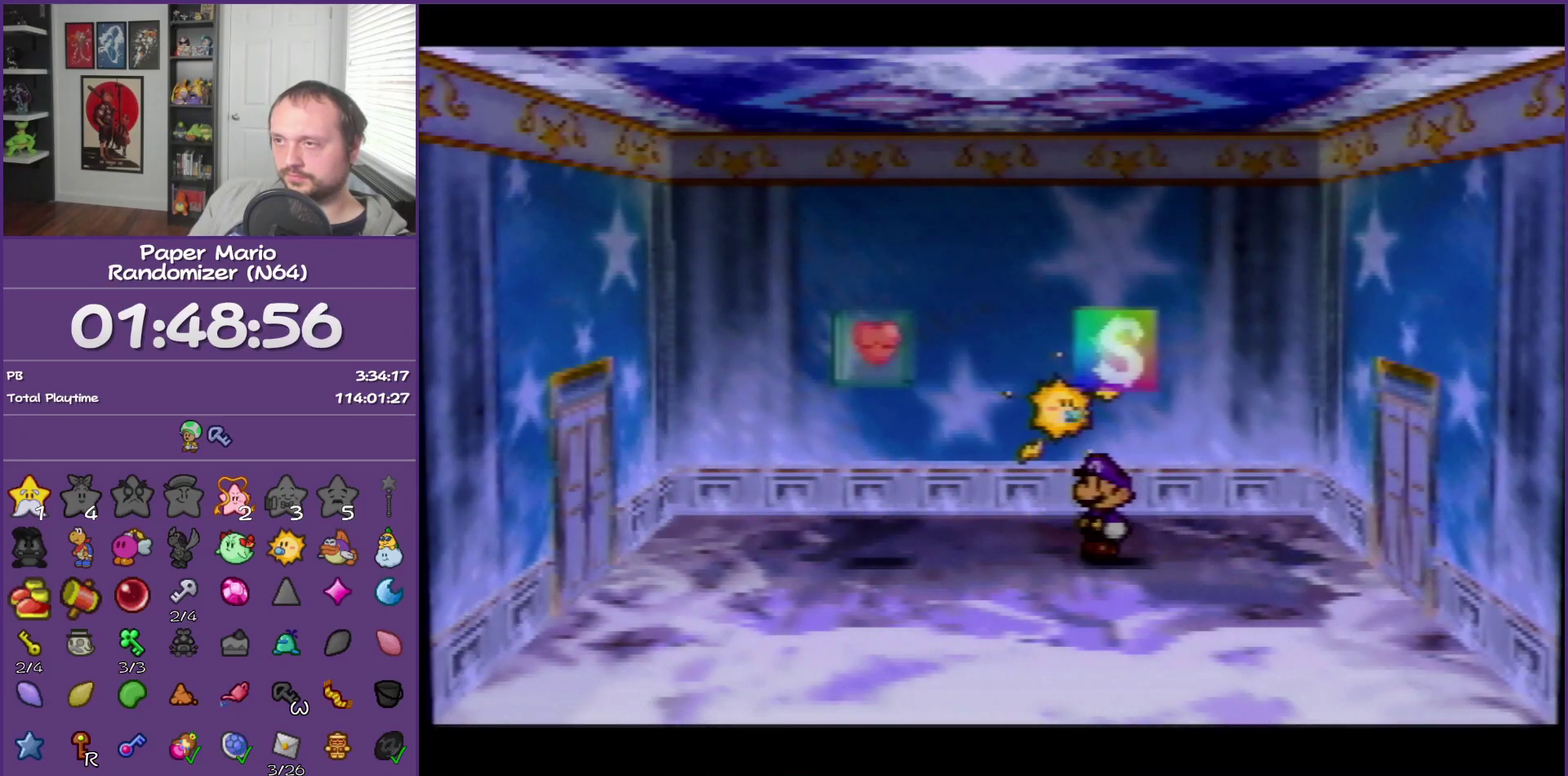
{"buttons": [], "left_stick": "center"}
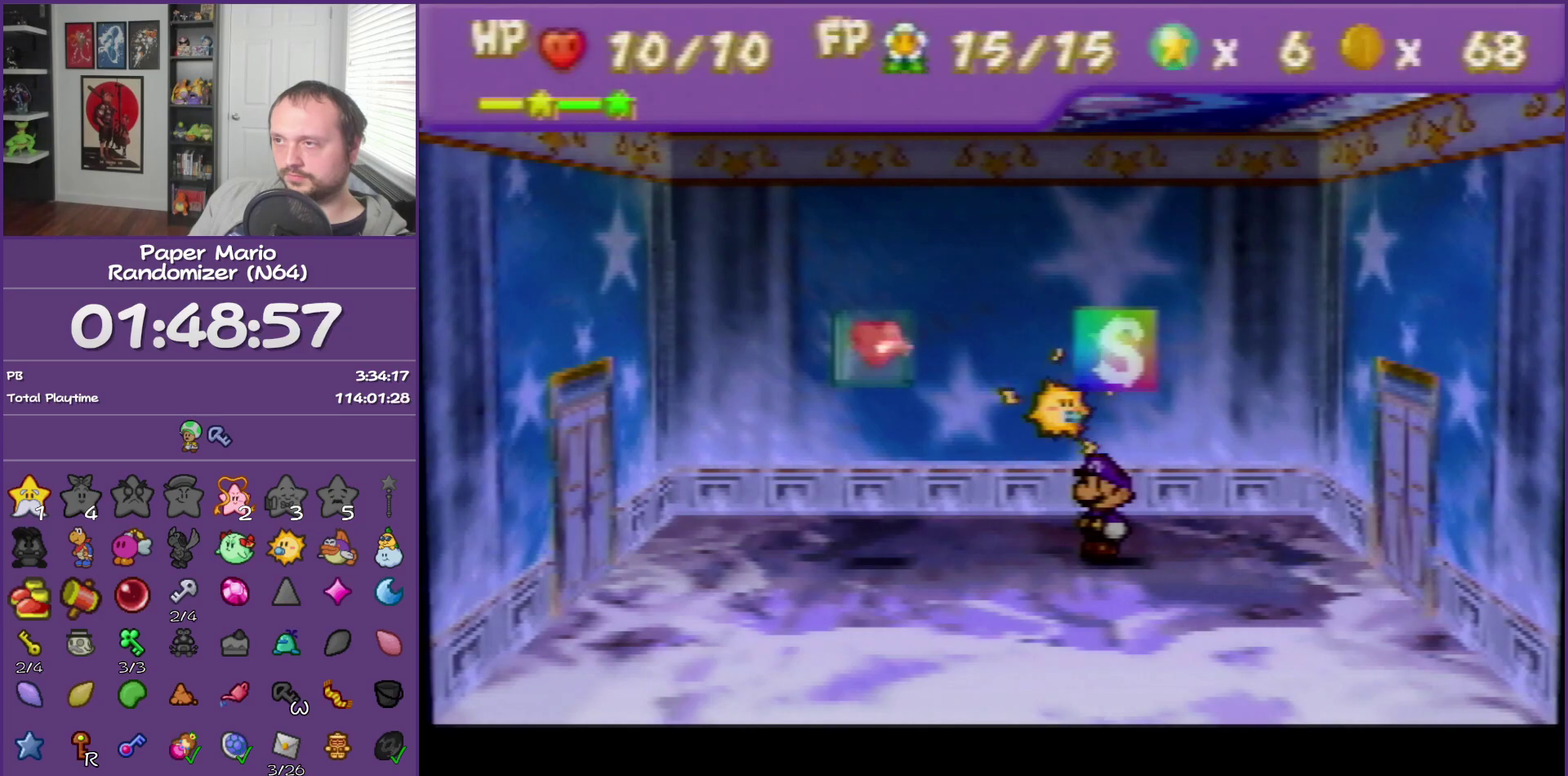
{"buttons": [], "left_stick": "down-right", "events": [[183, "left_stick", "down-right"]]}
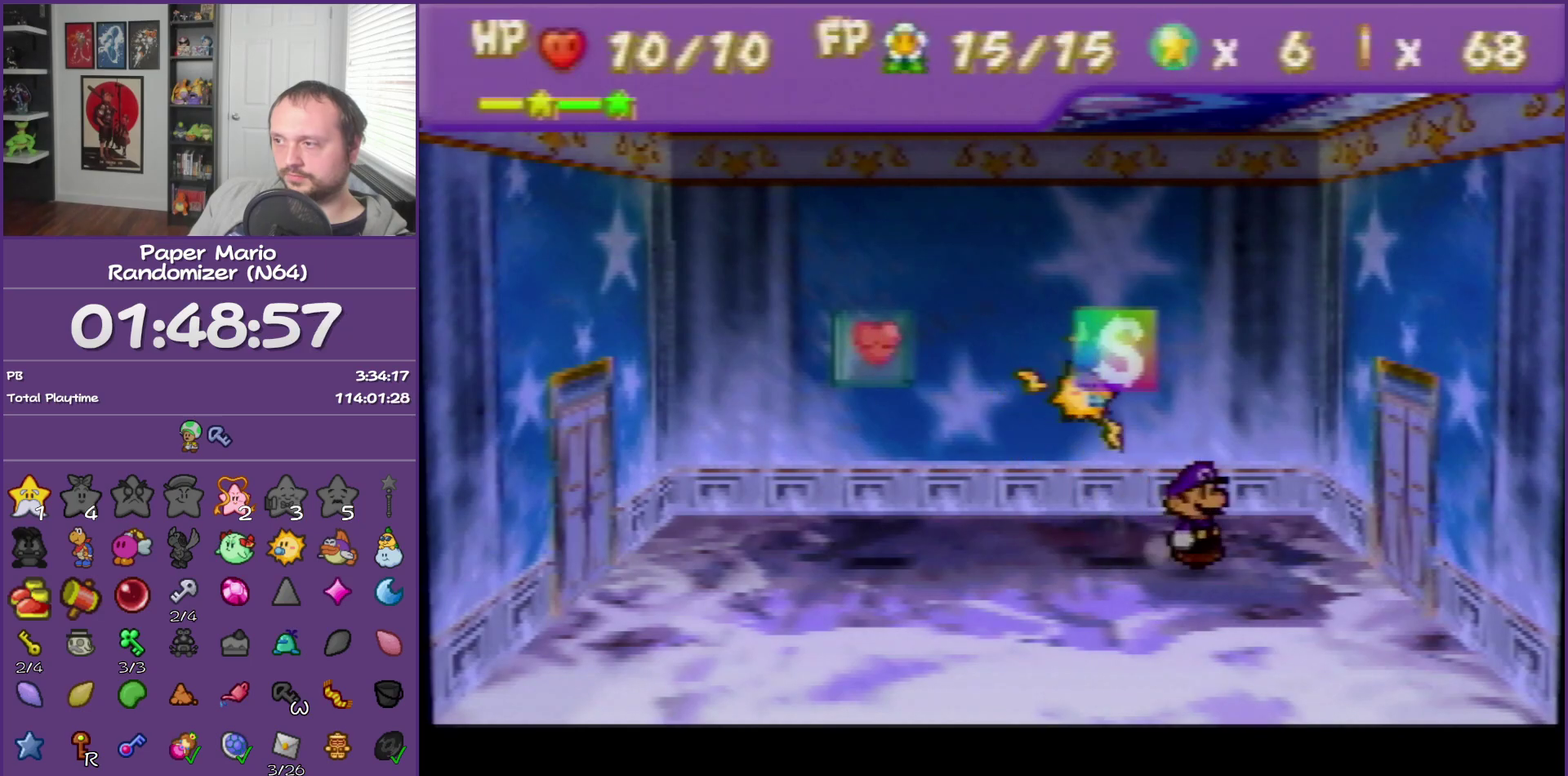
{"buttons": [], "left_stick": "right", "events": [[250, "left_stick", "right"], [400, "A", "down"], [483, "A", "up"]]}
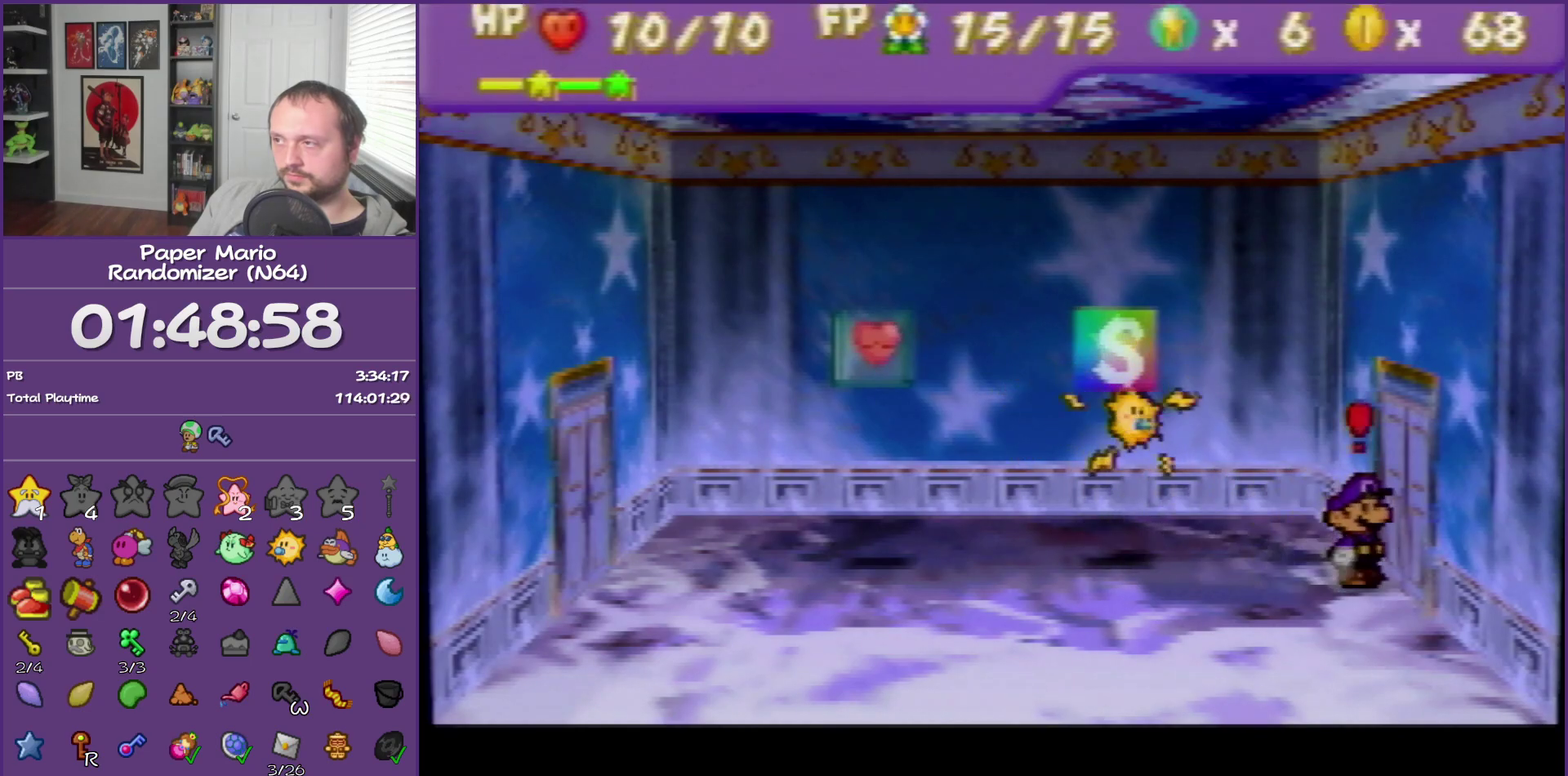
{"buttons": [], "left_stick": "right"}
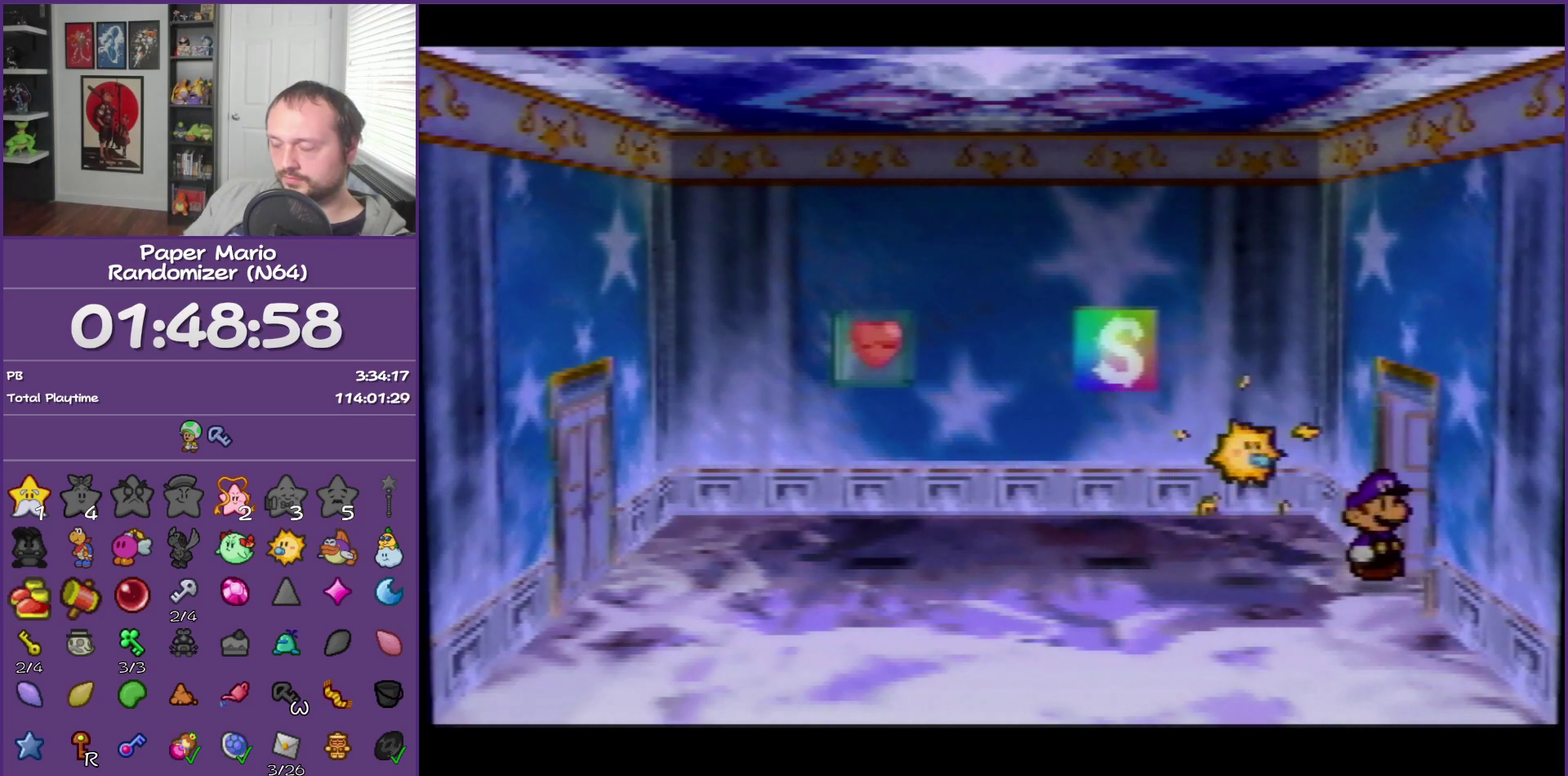
{"buttons": [], "left_stick": "right"}
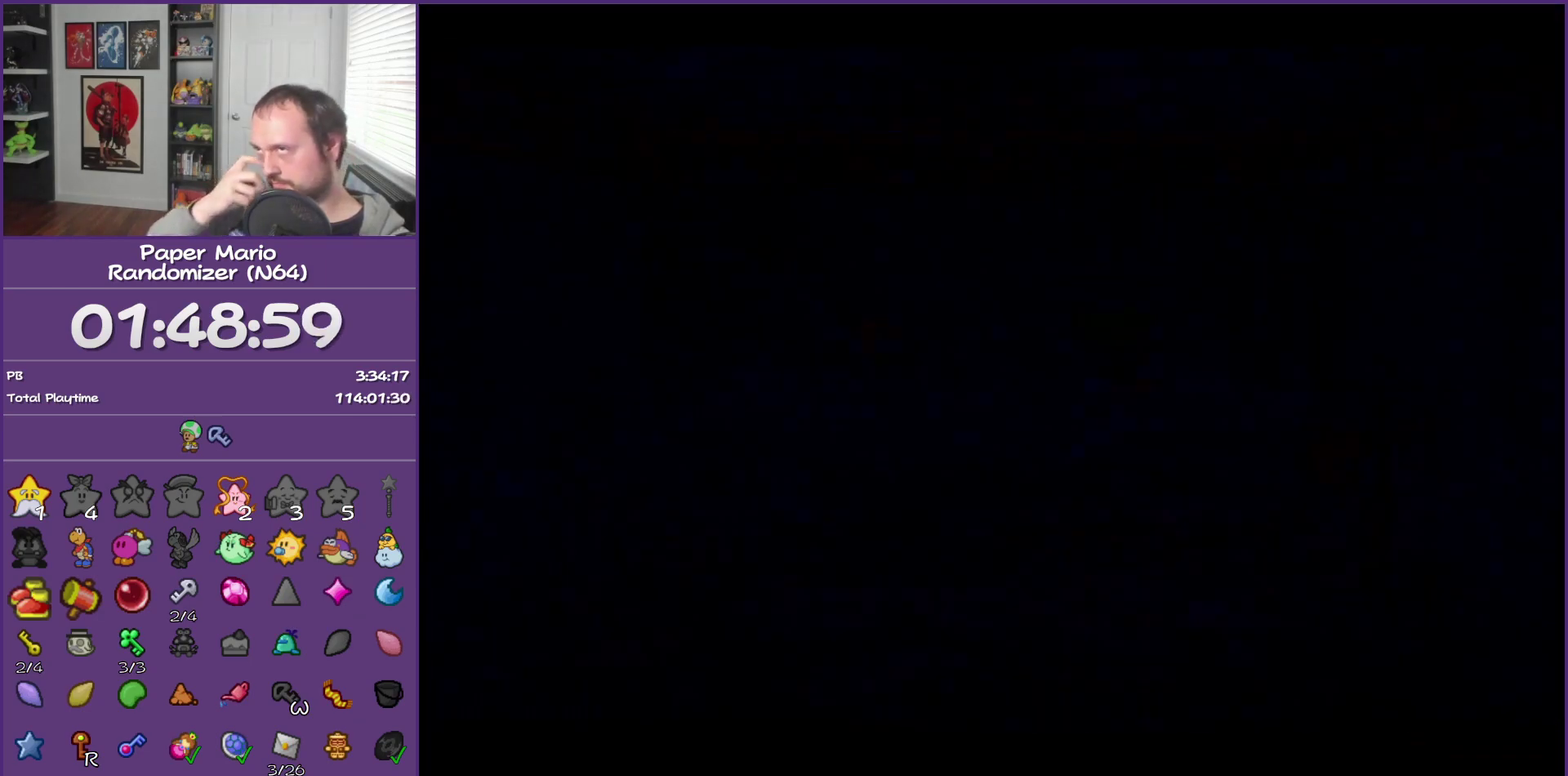
{"buttons": [], "left_stick": "right"}
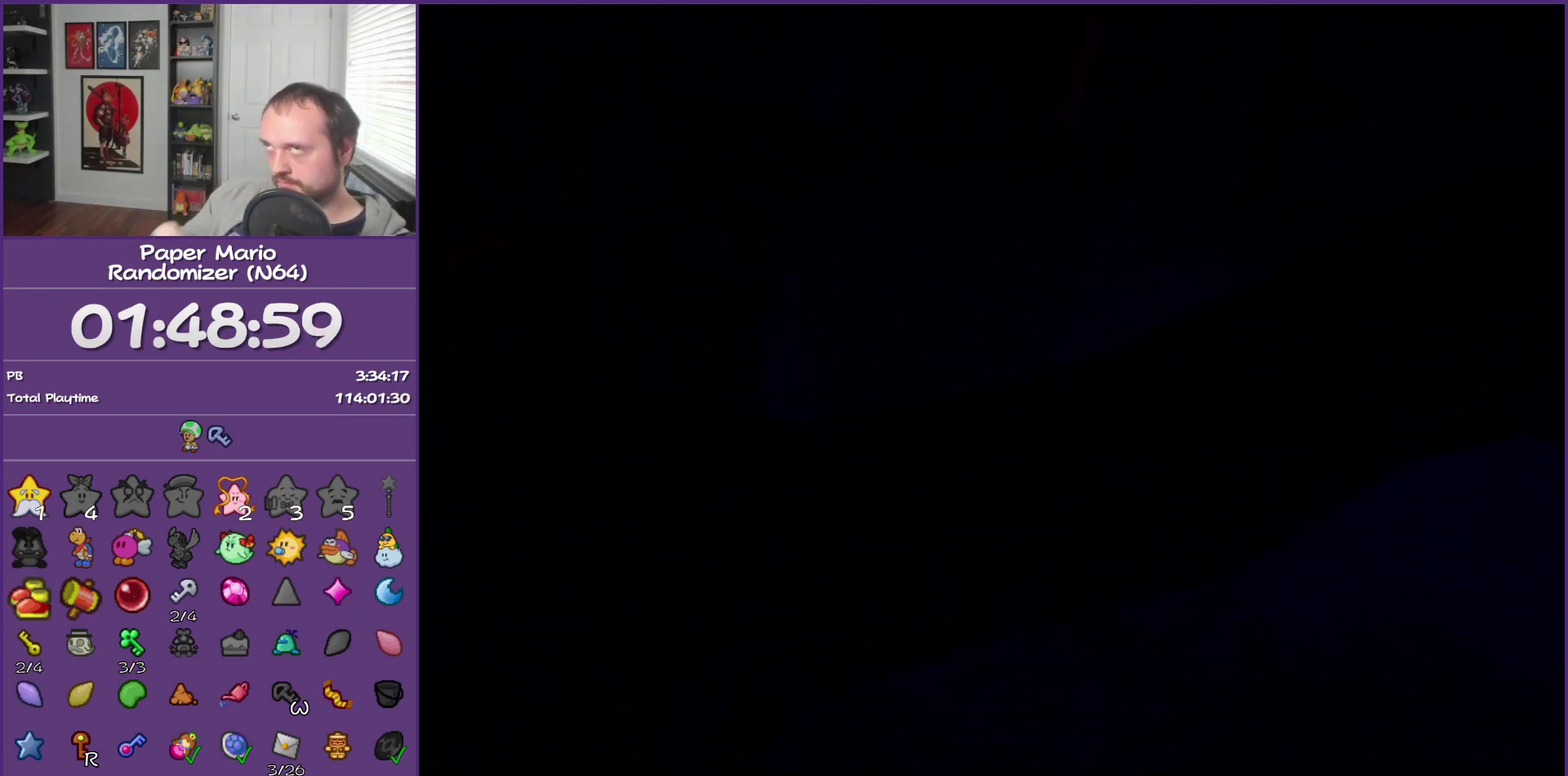
{"buttons": ["Z"], "left_stick": "right", "events": [[83, "Z", "down"], [183, "Z", "up"], [300, "Z", "down"], [417, "Z", "up"], [483, "Z", "down"]]}
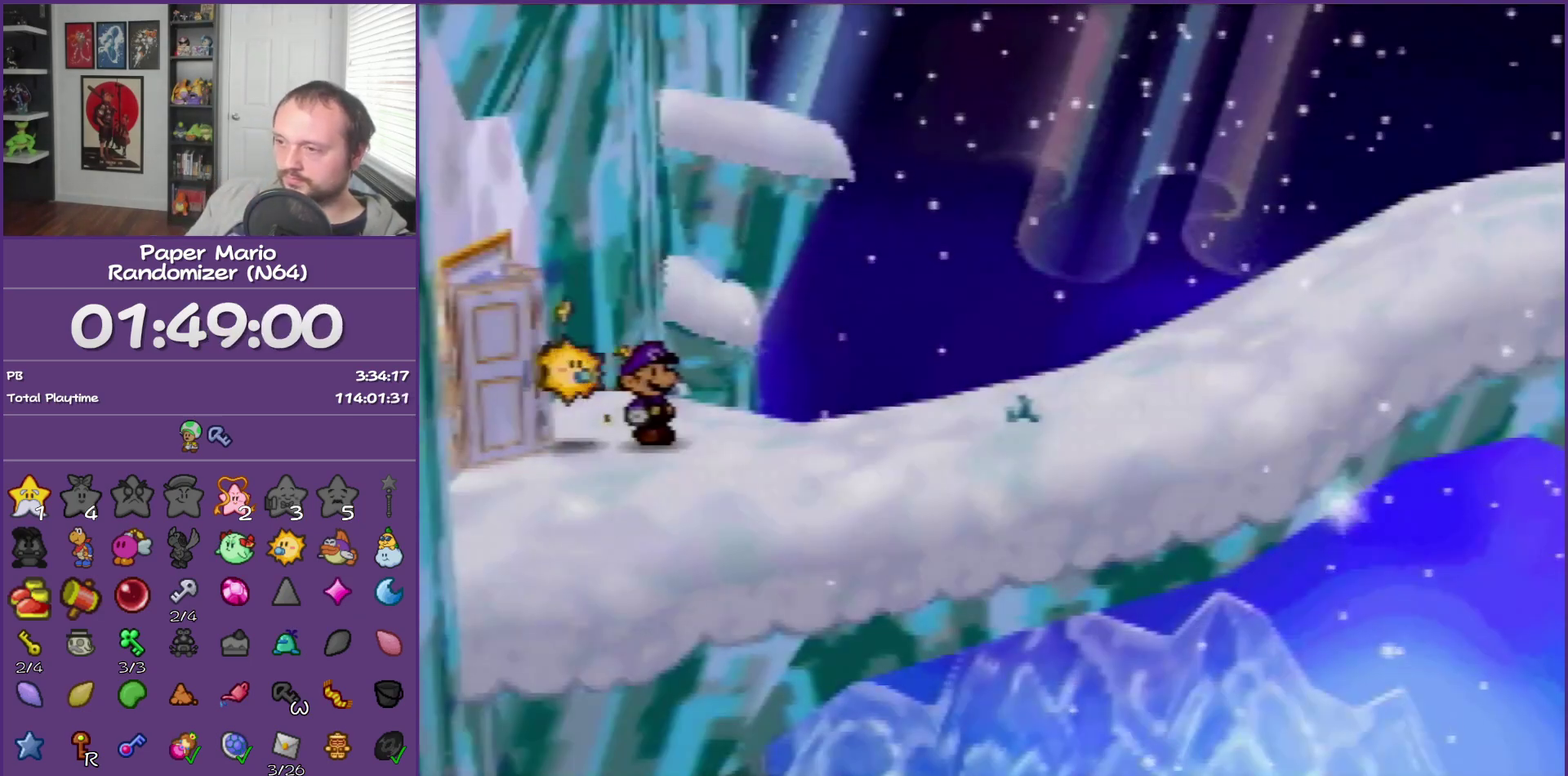
{"buttons": [], "left_stick": "right", "events": [[50, "Z", "up"], [150, "Z", "down"], [250, "Z", "up"], [350, "Z", "down"], [450, "Z", "up"]]}
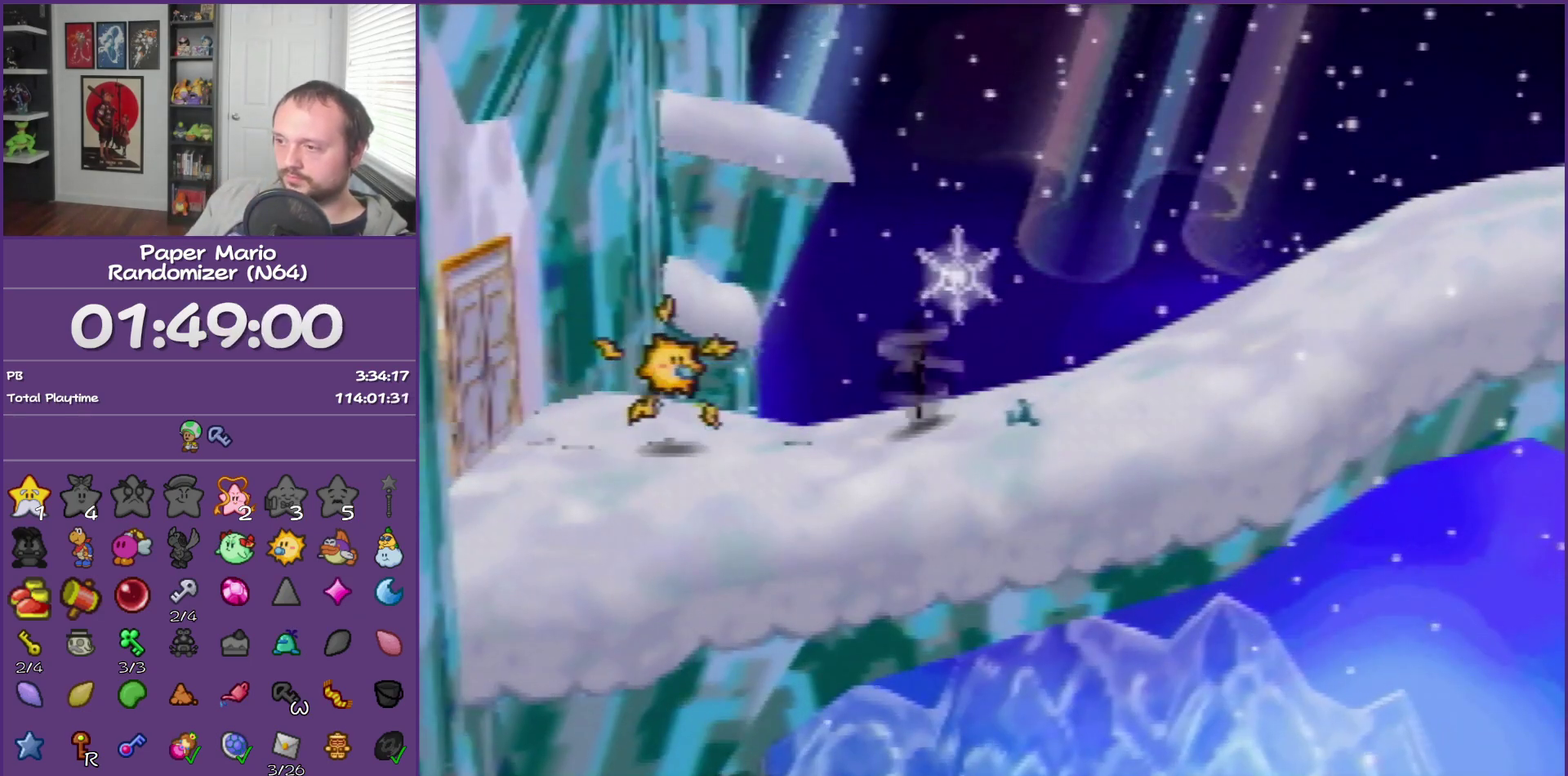
{"buttons": ["Z"], "left_stick": "right", "events": [[17, "Z", "down"], [150, "Z", "up"], [250, "Z", "down"], [350, "Z", "up"], [417, "Z", "down"]]}